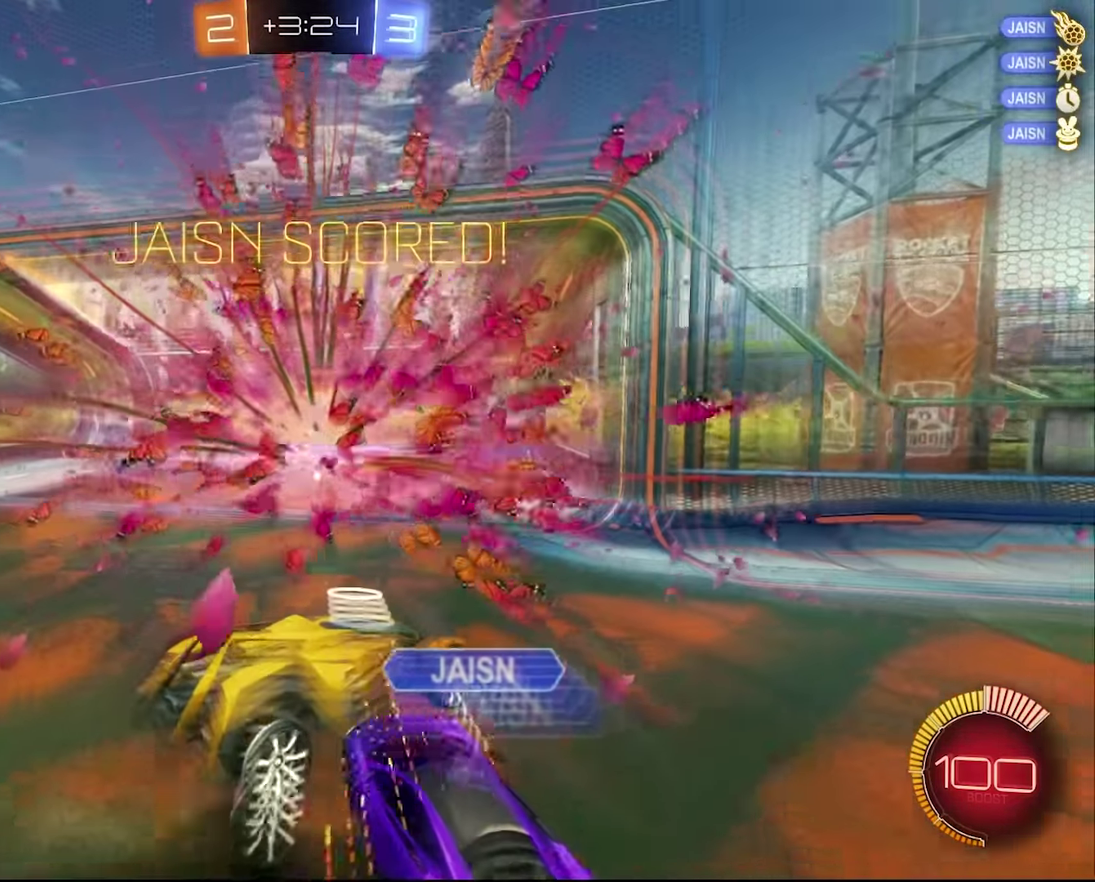
Gameplay with a controller (PlayStation layout); each line is a JSON object with the inputs held at the frame after it. "events" lists button and stick changes between this image and that frame as [ms after this image, input, new state], when the widget could be followed in between. Not read: HOME R1.
{"buttons": [], "left_stick": "left", "right_stick": "center"}
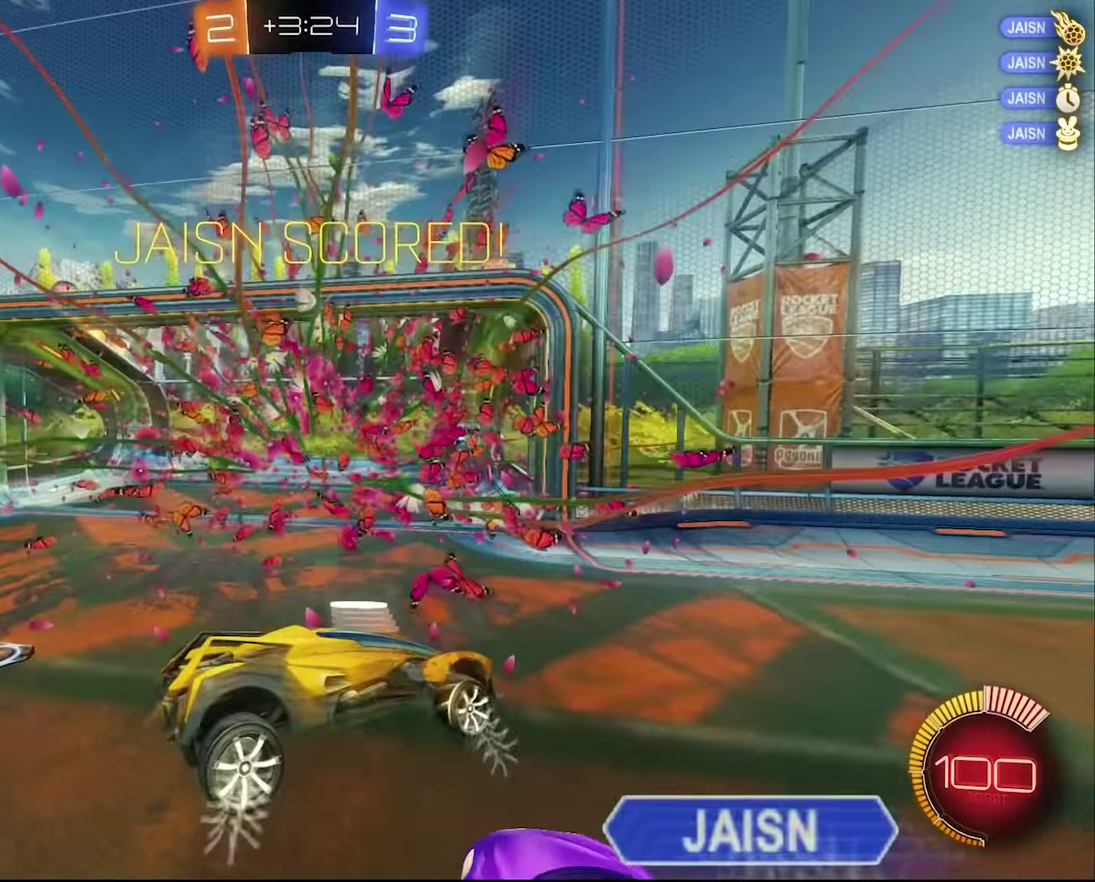
{"buttons": [], "left_stick": "left", "right_stick": "center", "events": [[250, "CROSS", "down"], [384, "left_stick", "up-left"], [450, "CROSS", "up"], [500, "left_stick", "left"]]}
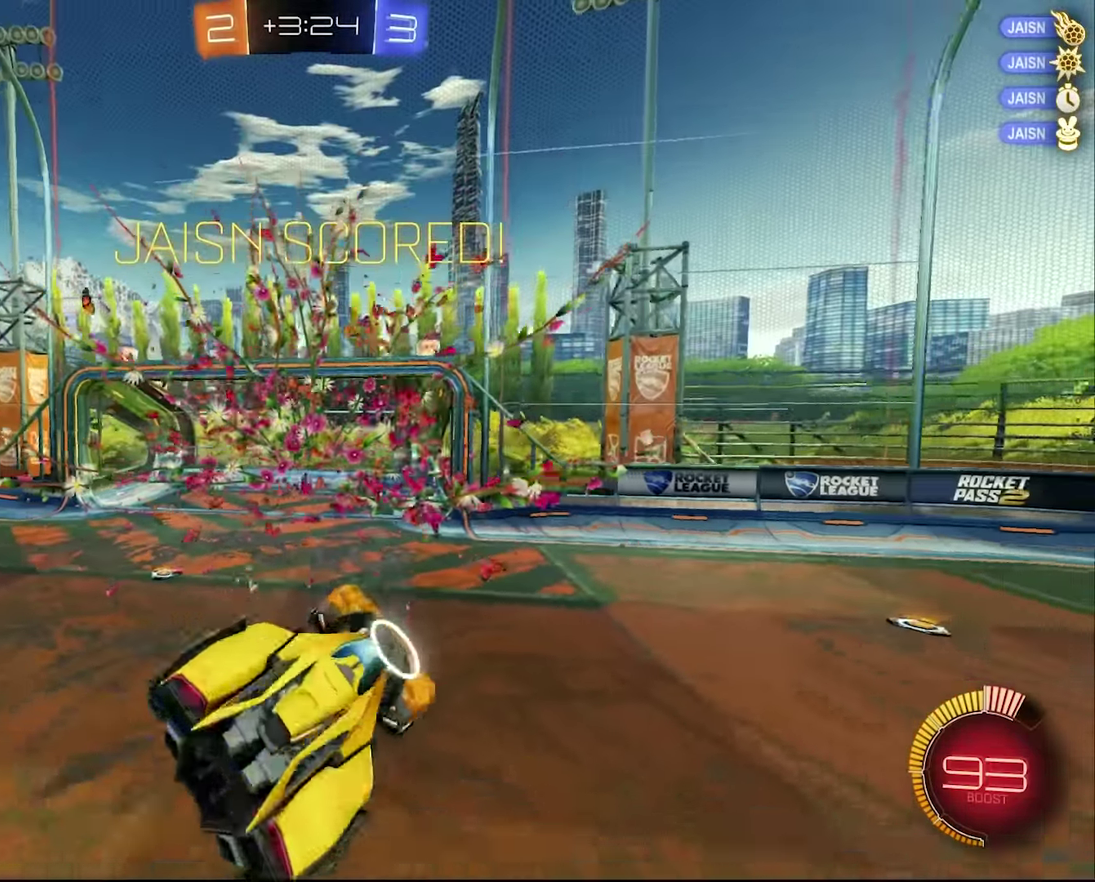
{"buttons": ["TRIANGLE", "L1", "R2"], "left_stick": "right", "right_stick": "center", "events": [[134, "left_stick", "up-left"], [200, "left_stick", "left"], [300, "R2", "down"], [350, "left_stick", "up-left"], [400, "TRIANGLE", "down"], [434, "L1", "down"], [500, "left_stick", "right"]]}
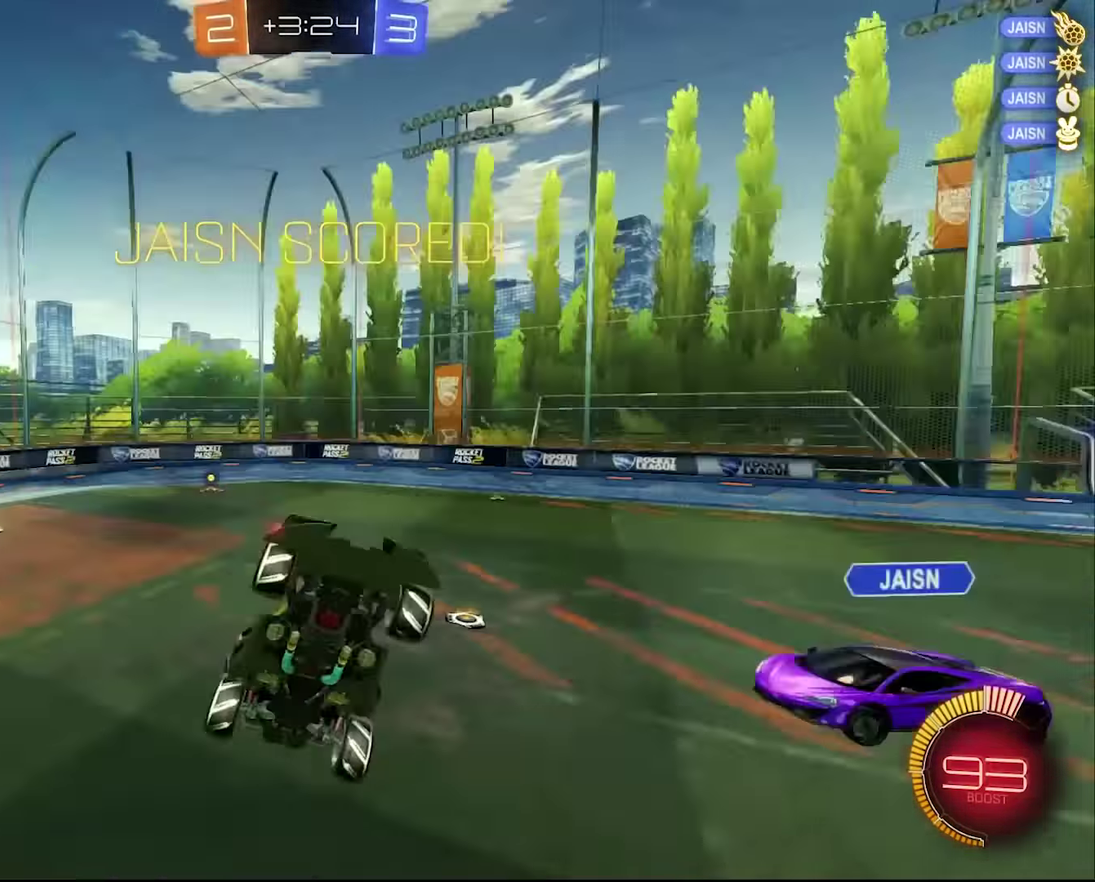
{"buttons": ["L1", "R2"], "left_stick": "left", "right_stick": "center", "events": [[17, "TRIANGLE", "up"], [184, "L1", "up"], [184, "left_stick", "up-right"], [234, "left_stick", "center"], [300, "left_stick", "left"], [384, "L1", "down"]]}
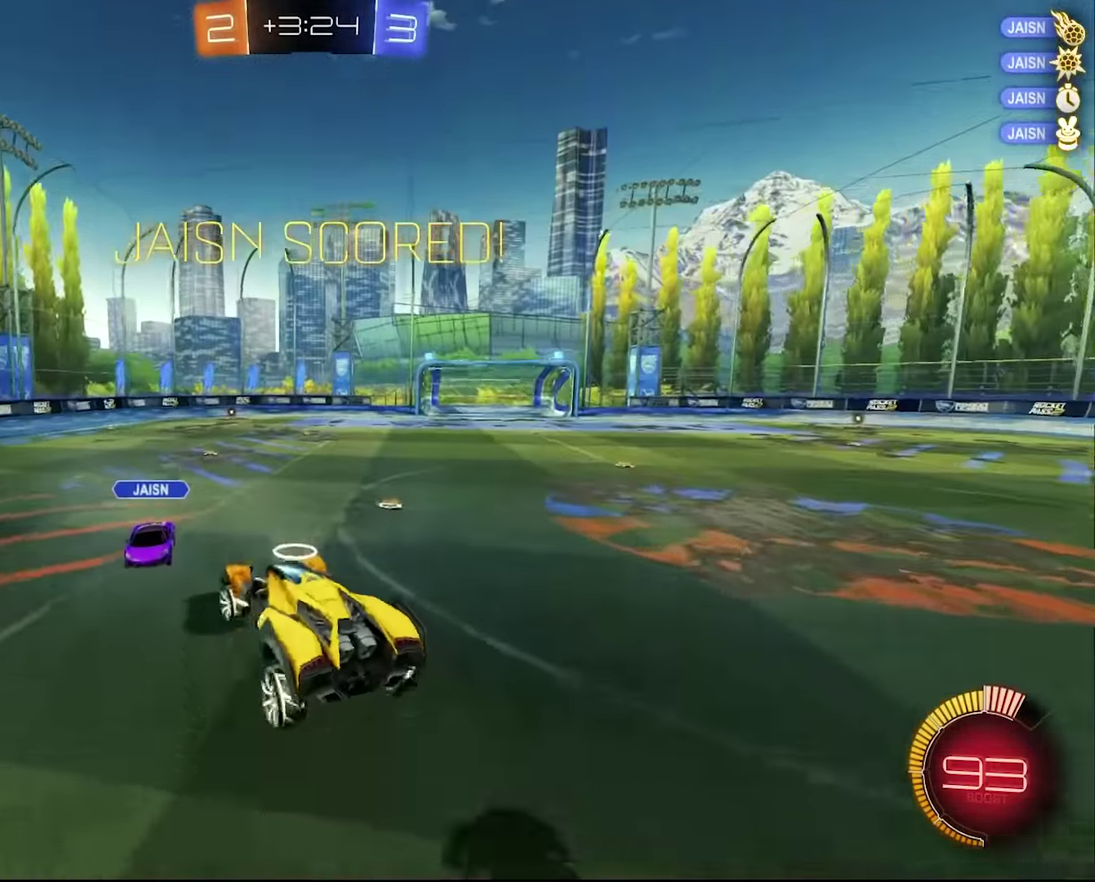
{"buttons": ["R2"], "left_stick": "right", "right_stick": "center", "events": [[34, "L1", "up"], [100, "left_stick", "down-right"], [150, "left_stick", "right"]]}
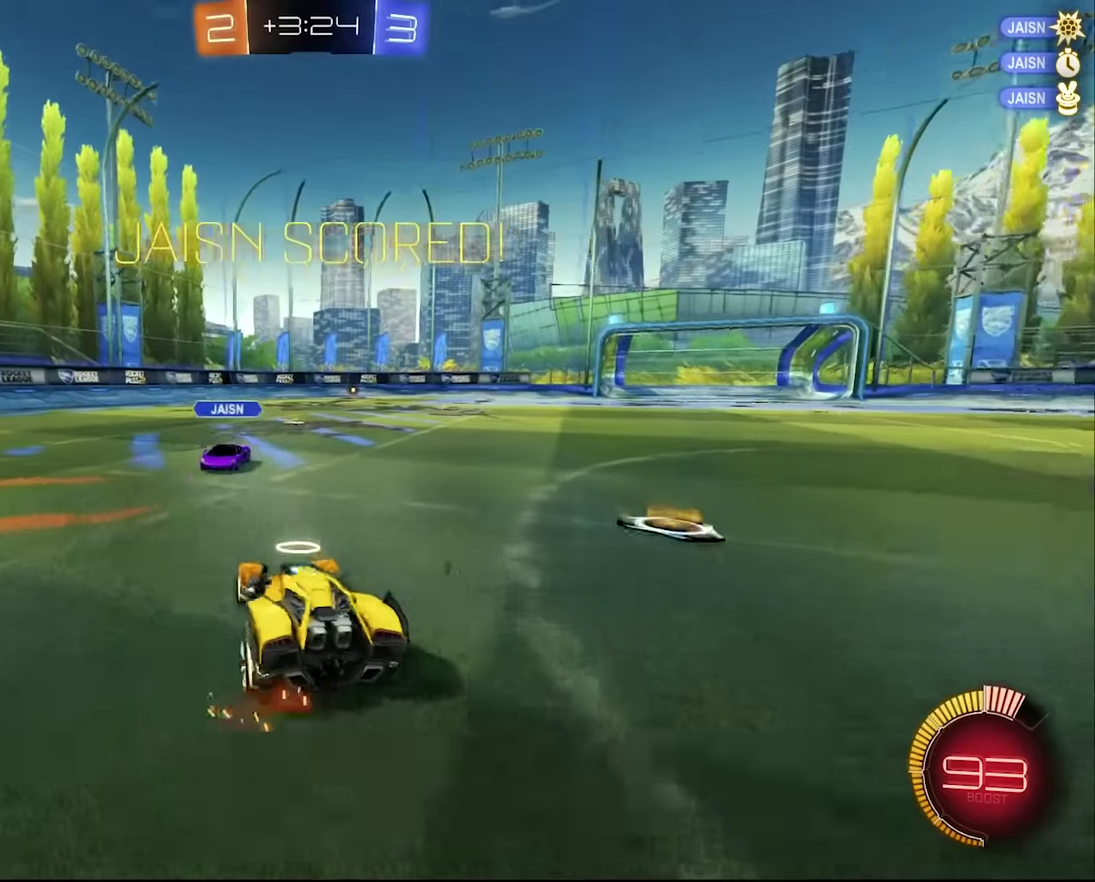
{"buttons": ["R2"], "left_stick": "center", "right_stick": "center", "events": [[83, "left_stick", "up"], [116, "SQUARE", "down"], [216, "L1", "down"], [216, "SQUARE", "up"], [266, "SQUARE", "down"], [366, "SQUARE", "up"], [400, "L1", "up"], [416, "left_stick", "center"]]}
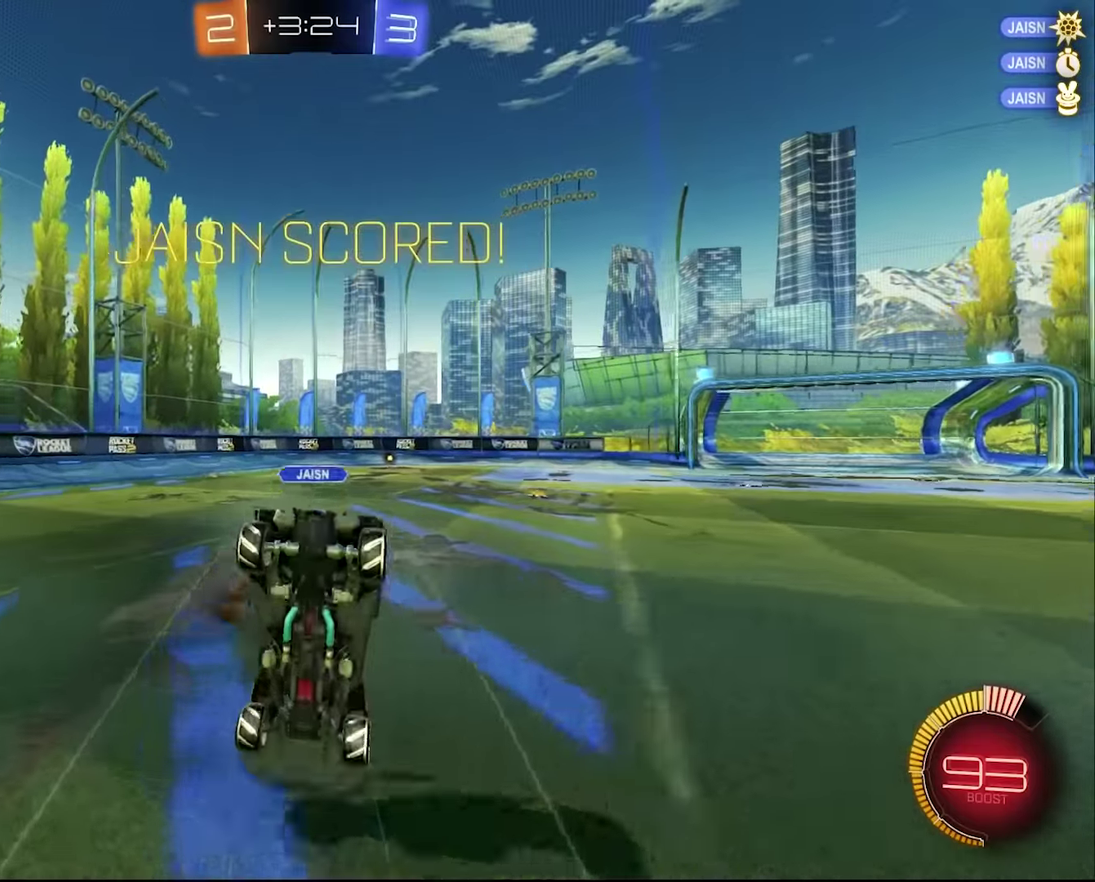
{"buttons": ["R2"], "left_stick": "center", "right_stick": "center", "events": []}
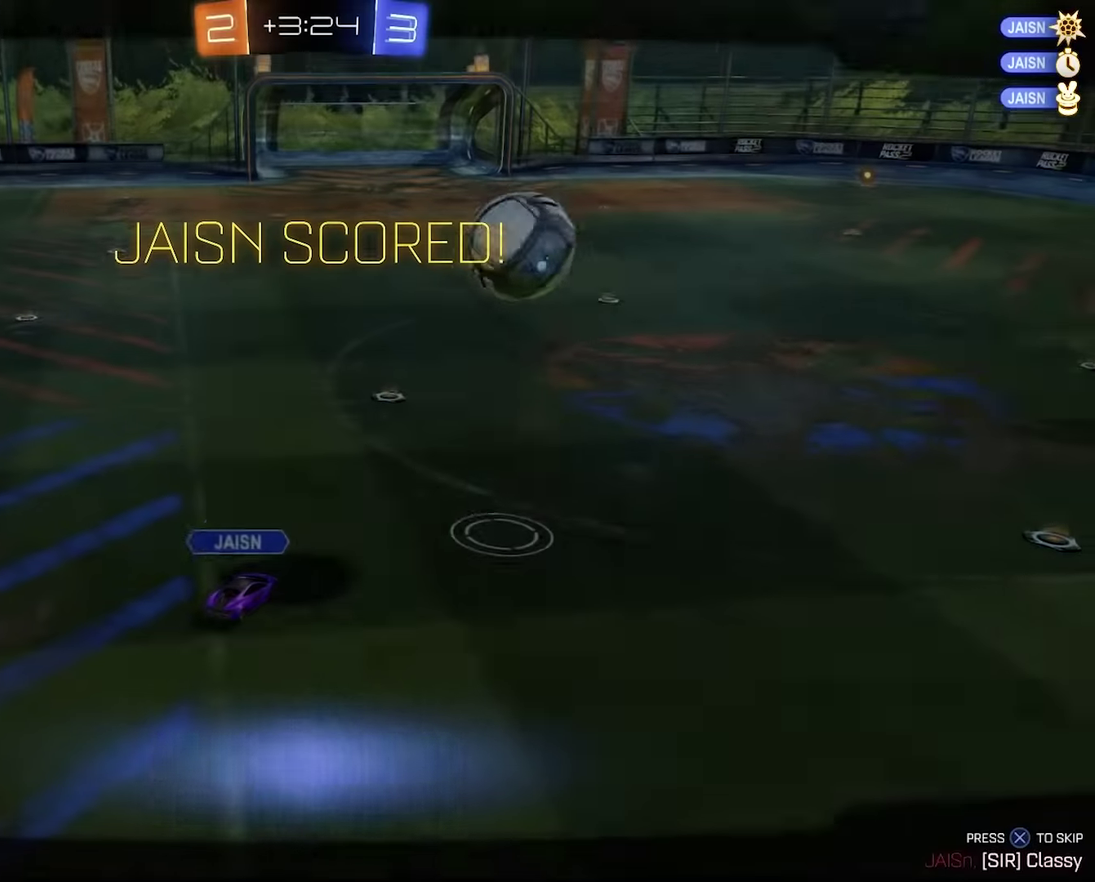
{"buttons": [], "left_stick": "center", "right_stick": "center", "events": [[150, "R2", "up"]]}
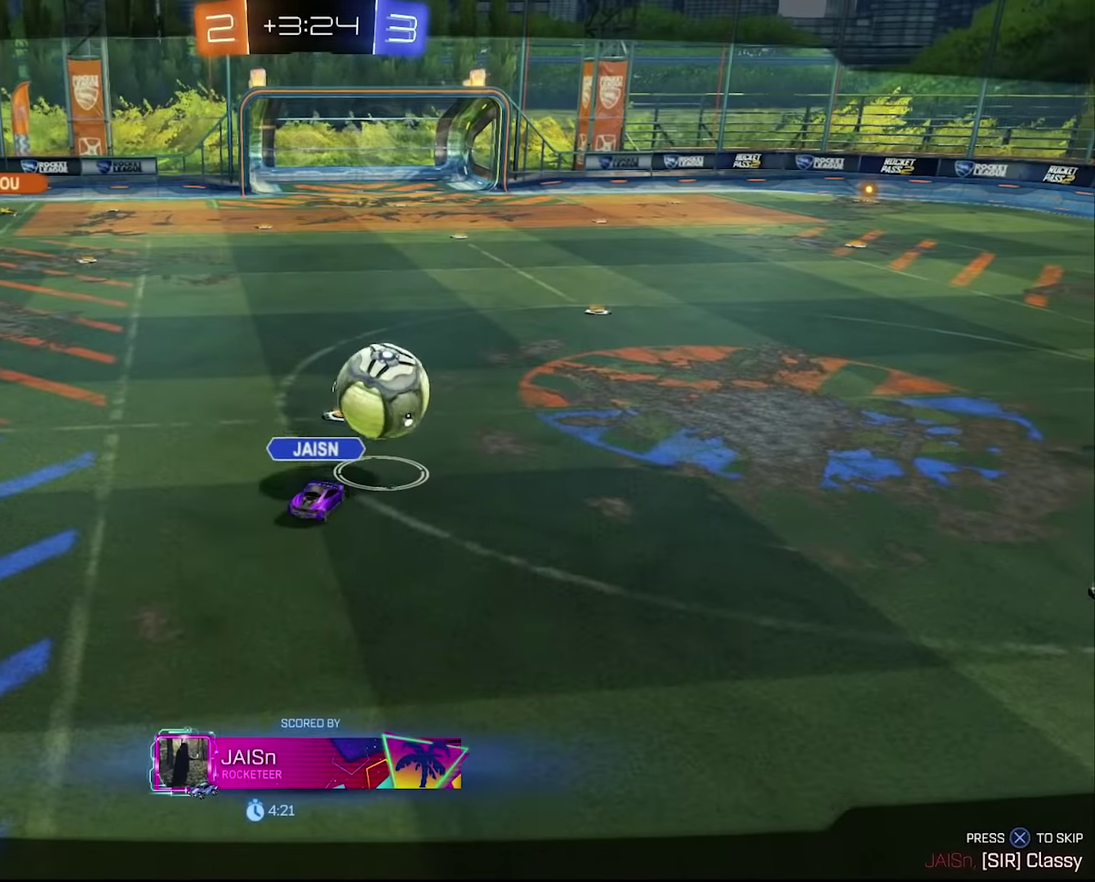
{"buttons": [], "left_stick": "center", "right_stick": "center", "events": []}
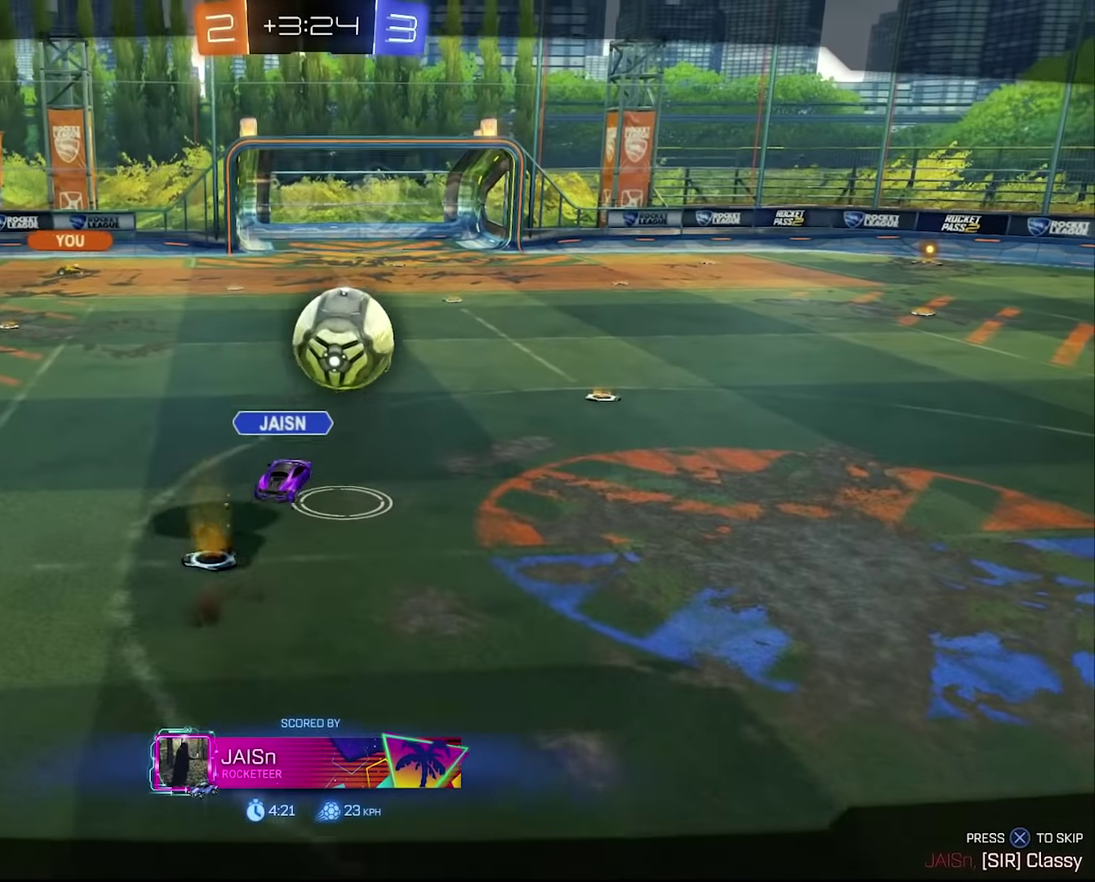
{"buttons": [], "left_stick": "center", "right_stick": "center", "events": []}
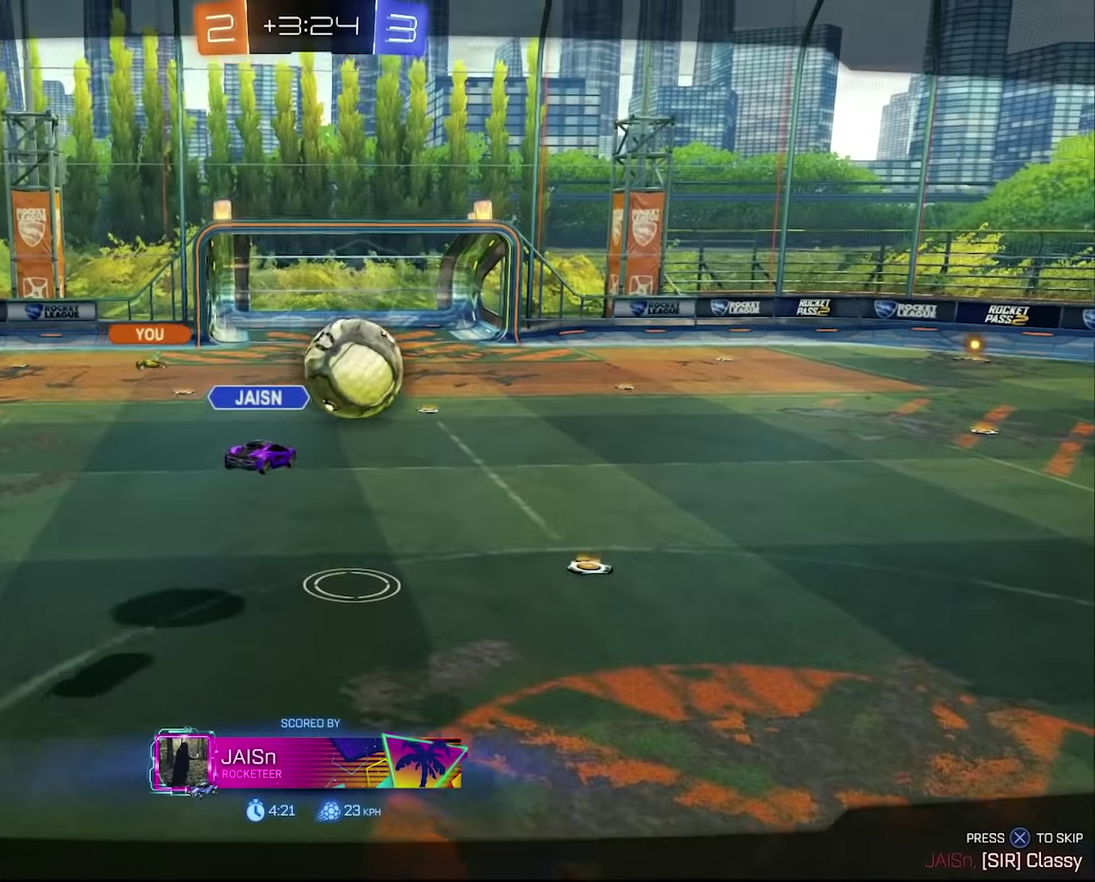
{"buttons": [], "left_stick": "center", "right_stick": "center", "events": []}
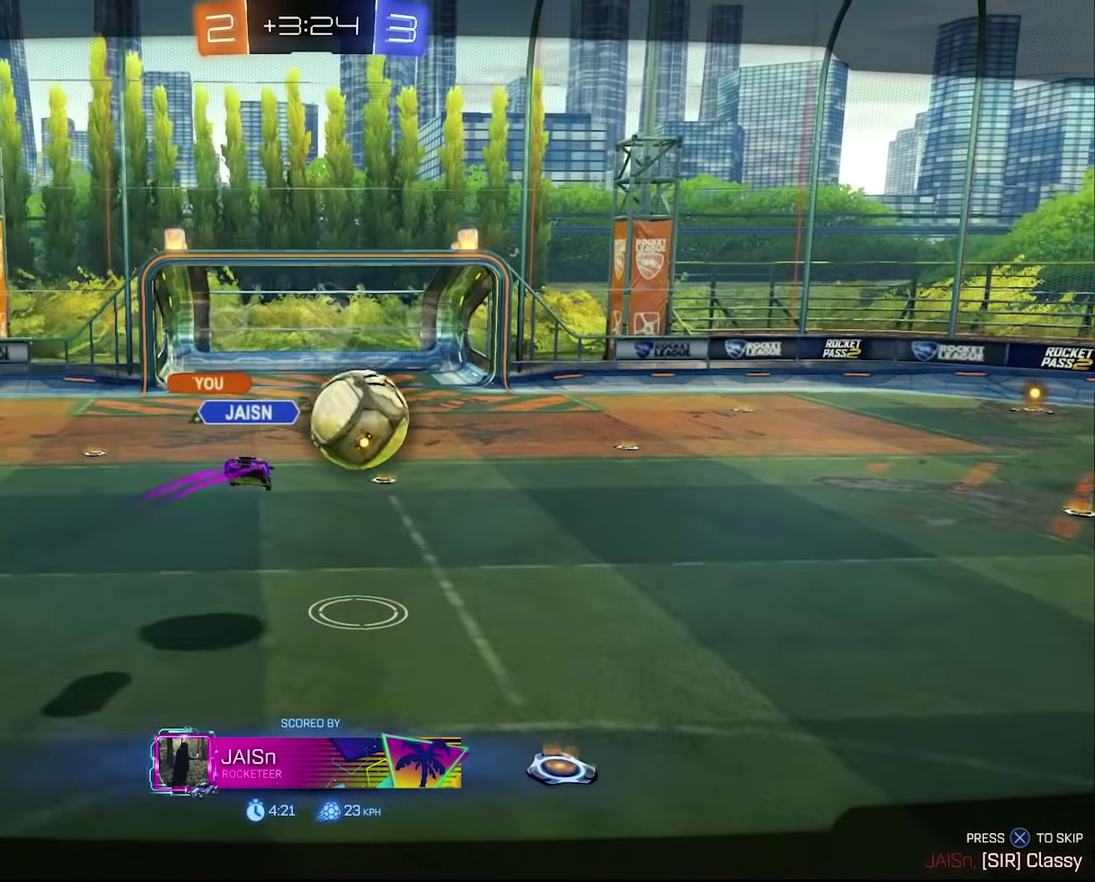
{"buttons": [], "left_stick": "center", "right_stick": "center", "events": []}
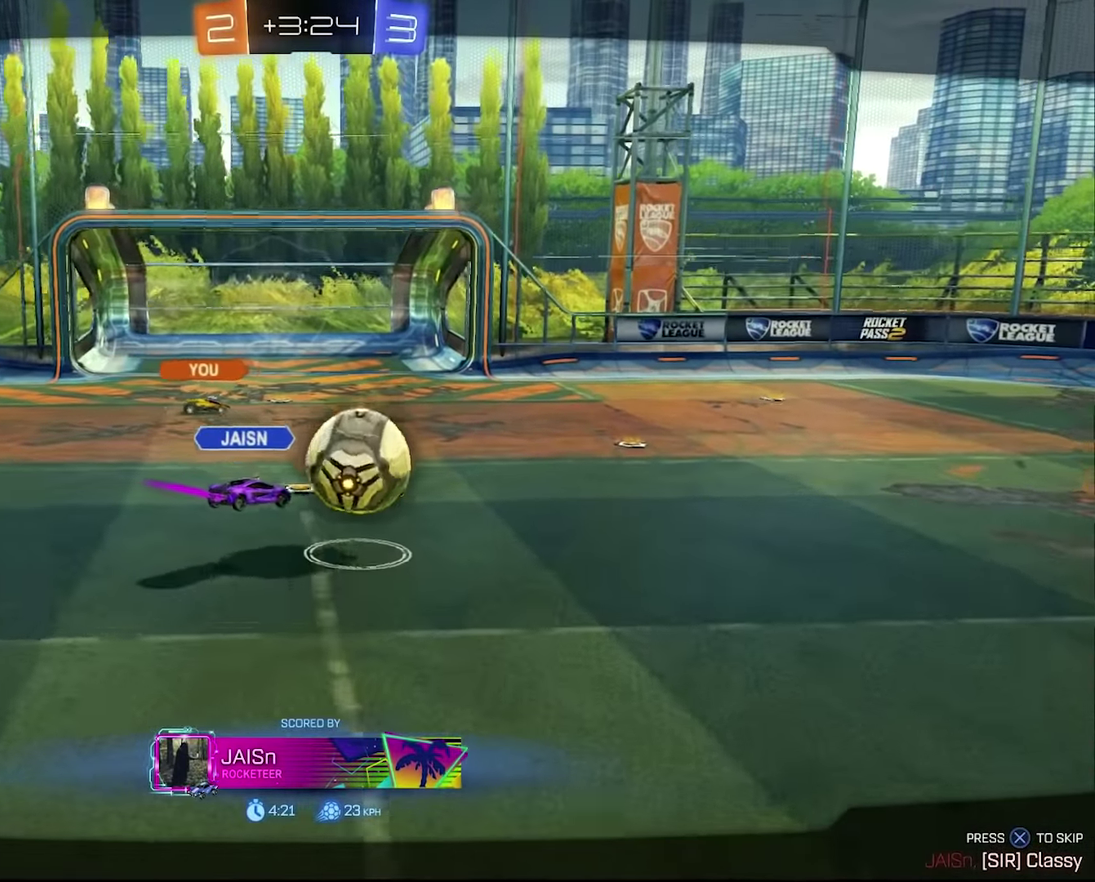
{"buttons": [], "left_stick": "center", "right_stick": "center", "events": []}
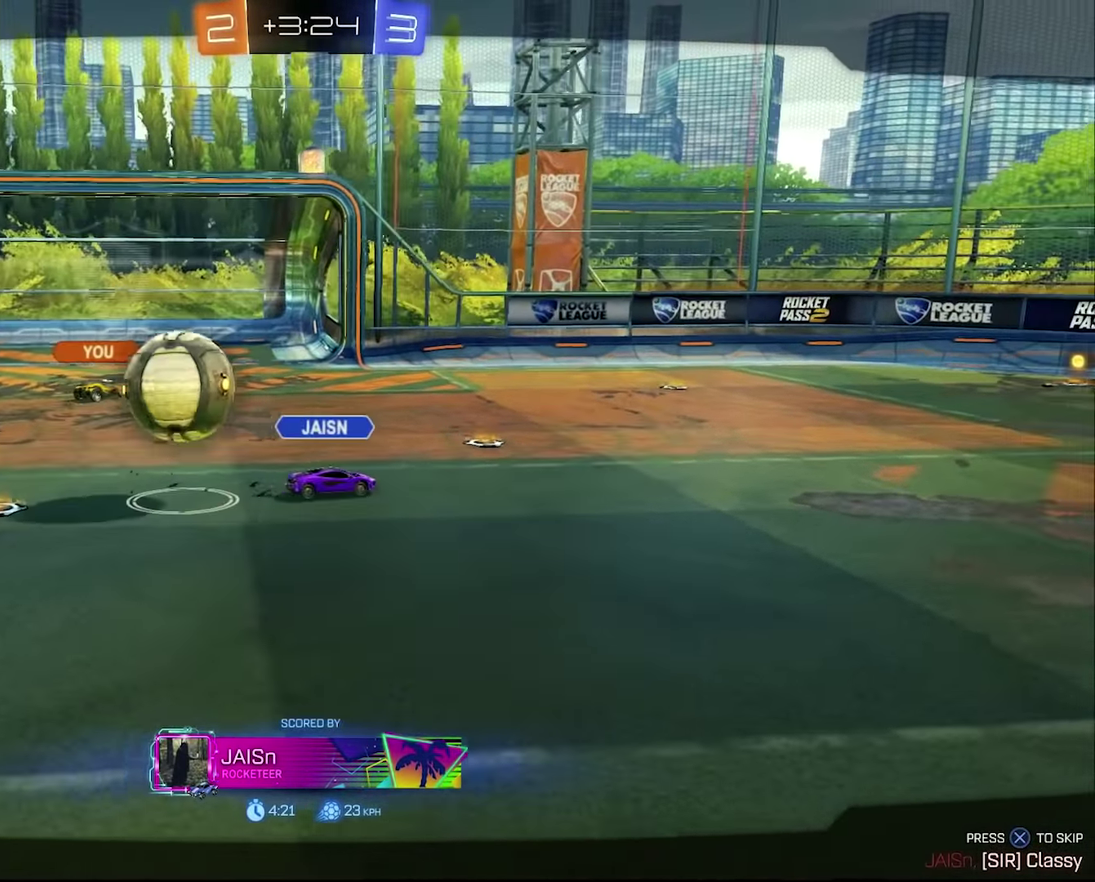
{"buttons": [], "left_stick": "center", "right_stick": "center", "events": []}
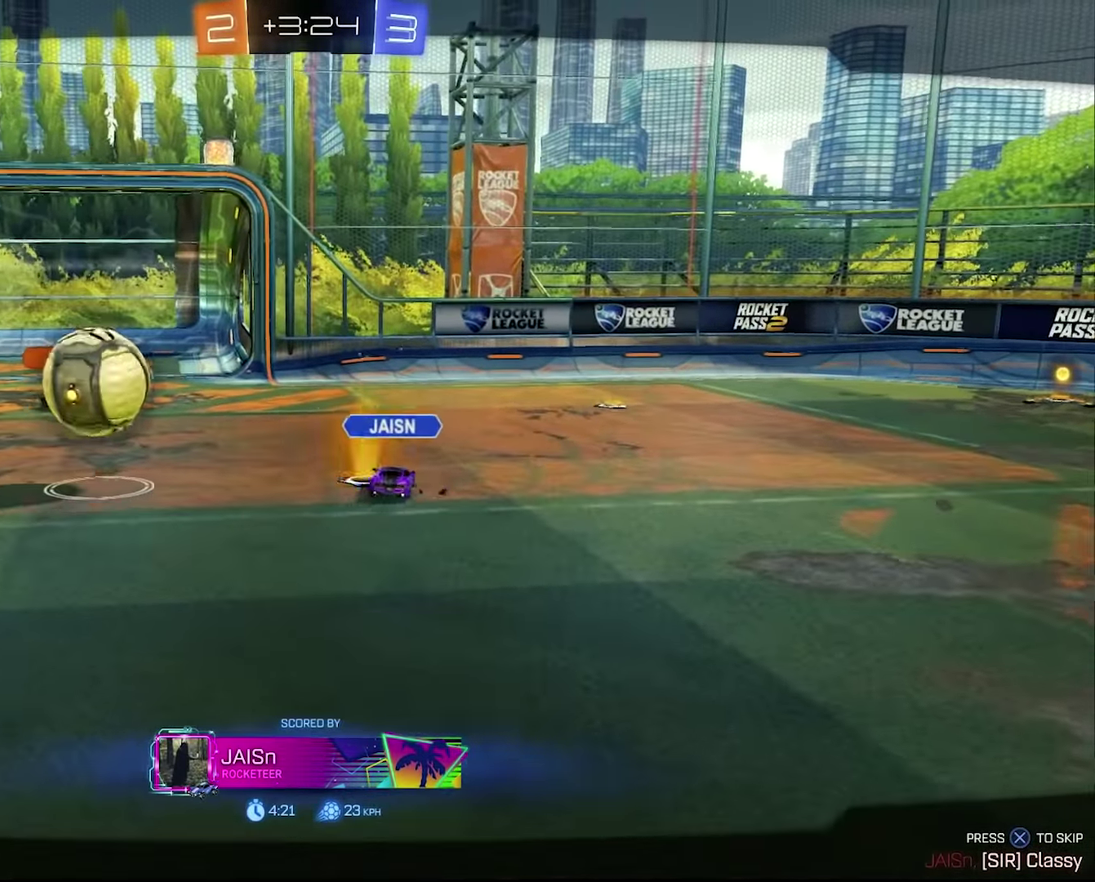
{"buttons": [], "left_stick": "center", "right_stick": "center", "events": []}
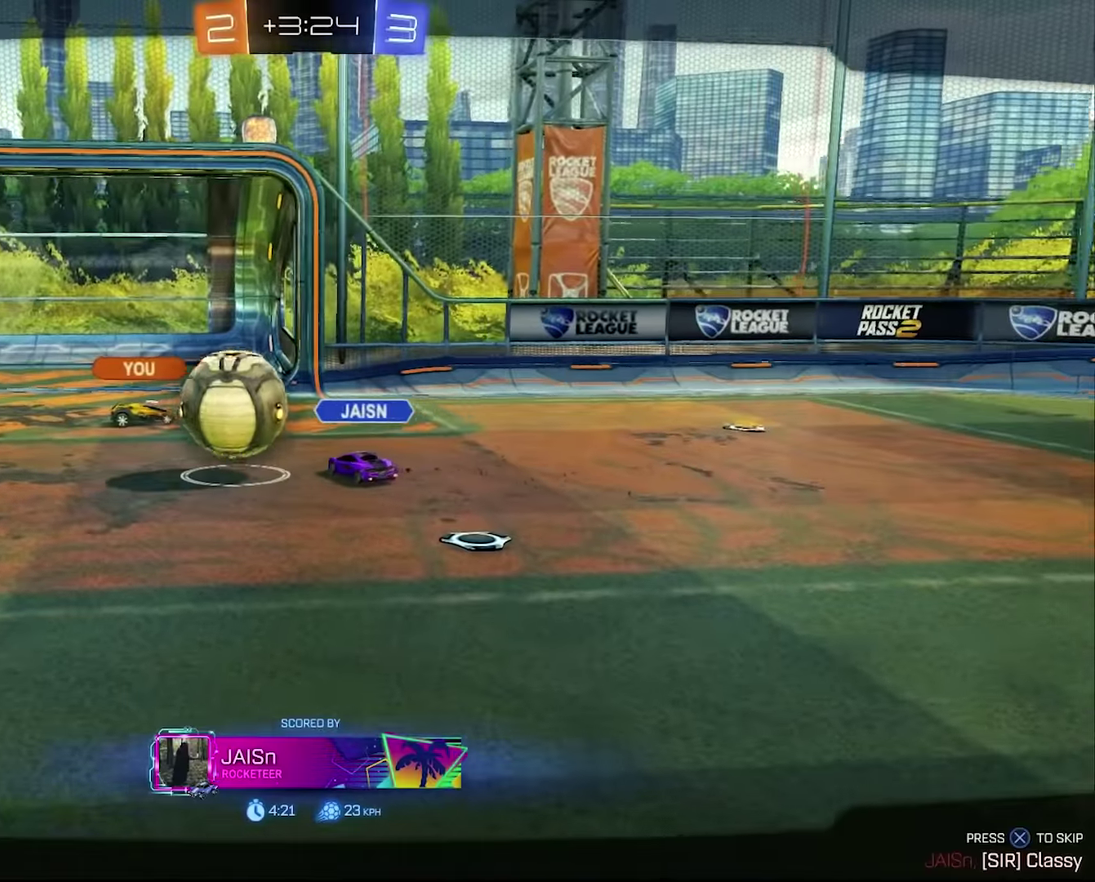
{"buttons": [], "left_stick": "center", "right_stick": "center", "events": []}
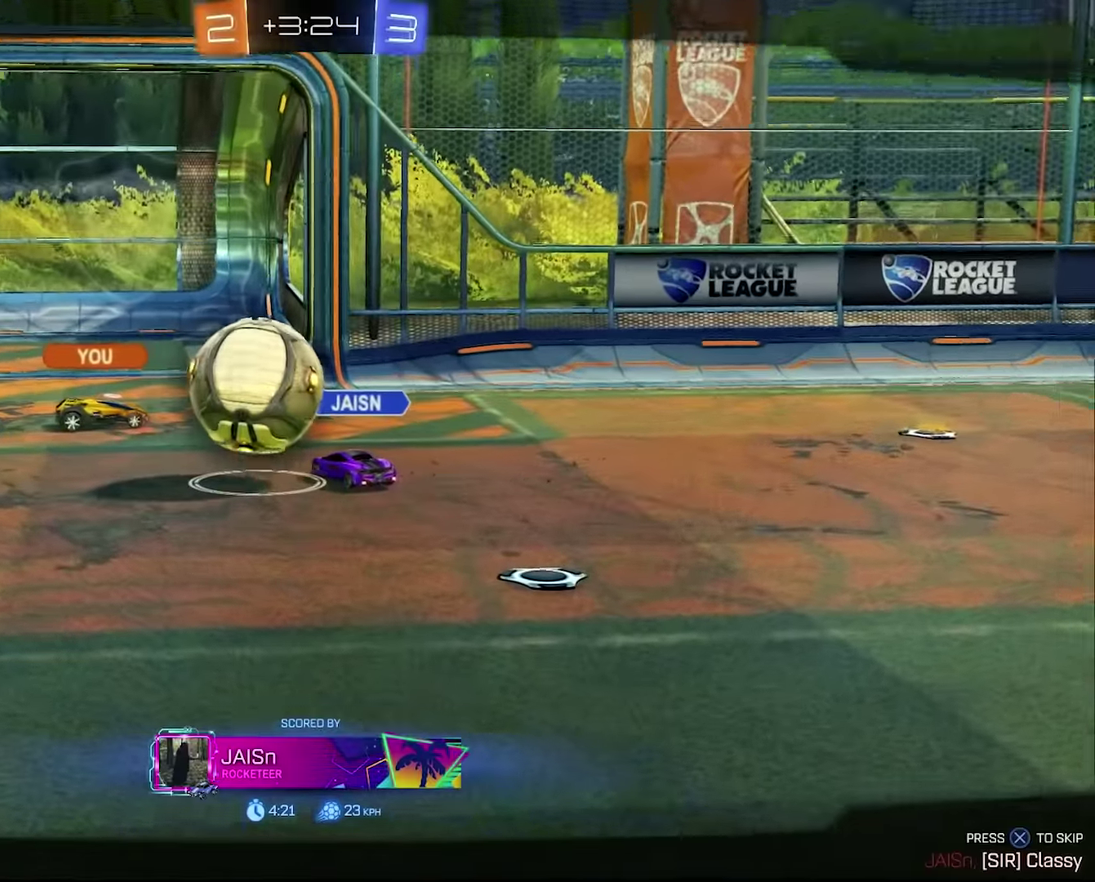
{"buttons": [], "left_stick": "center", "right_stick": "center", "events": []}
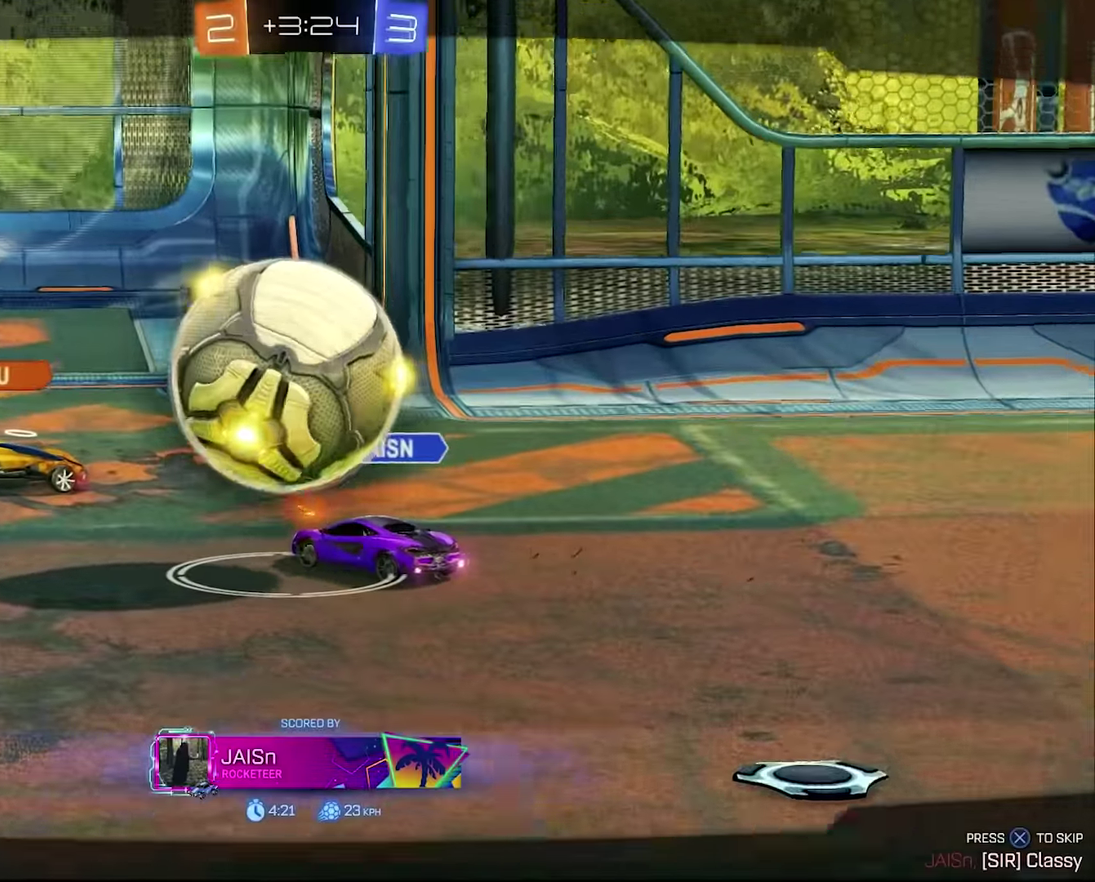
{"buttons": [], "left_stick": "center", "right_stick": "left", "events": [[17, "CROSS", "down"], [17, "R2", "down"], [133, "CROSS", "up"], [133, "R2", "up"], [250, "right_stick", "down"], [467, "right_stick", "left"]]}
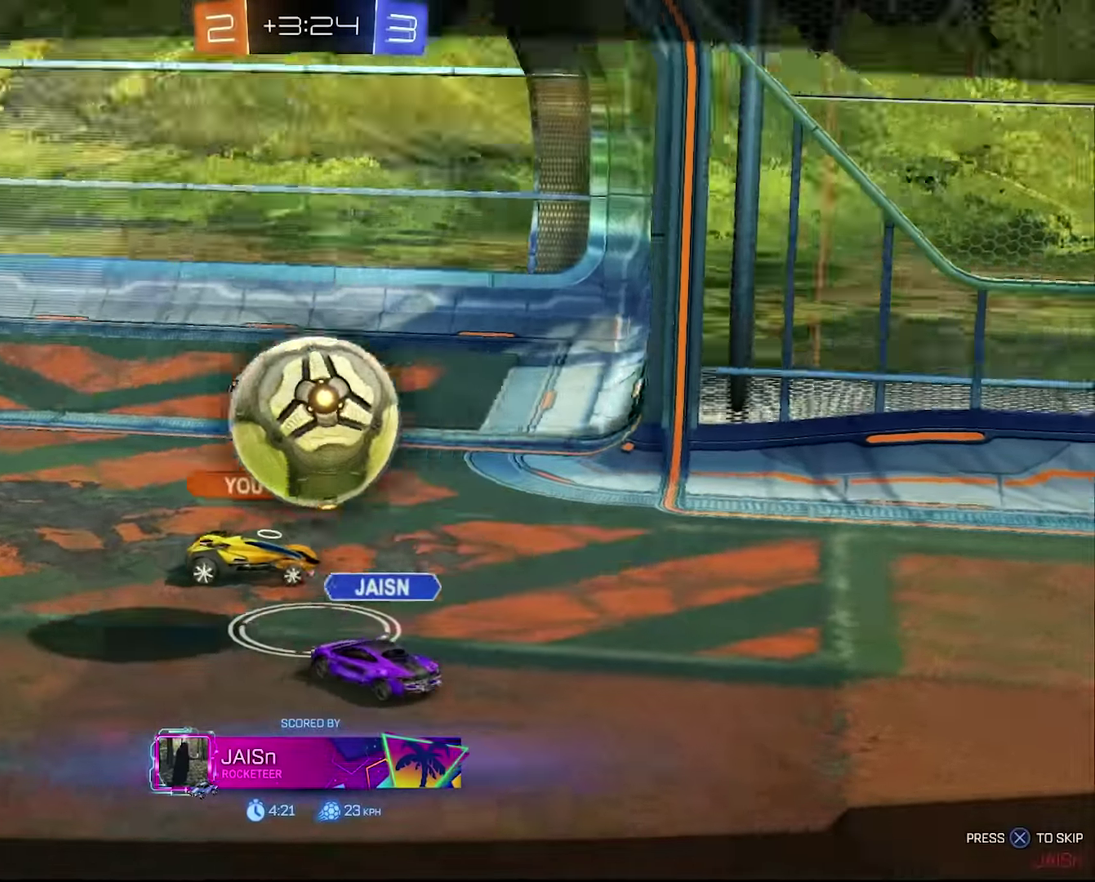
{"buttons": [], "left_stick": "center", "right_stick": "down-left", "events": [[17, "right_stick", "up-left"], [150, "right_stick", "up"], [300, "right_stick", "right"], [317, "left_stick", "up"], [350, "right_stick", "down-right"], [500, "left_stick", "center"], [500, "right_stick", "down-left"]]}
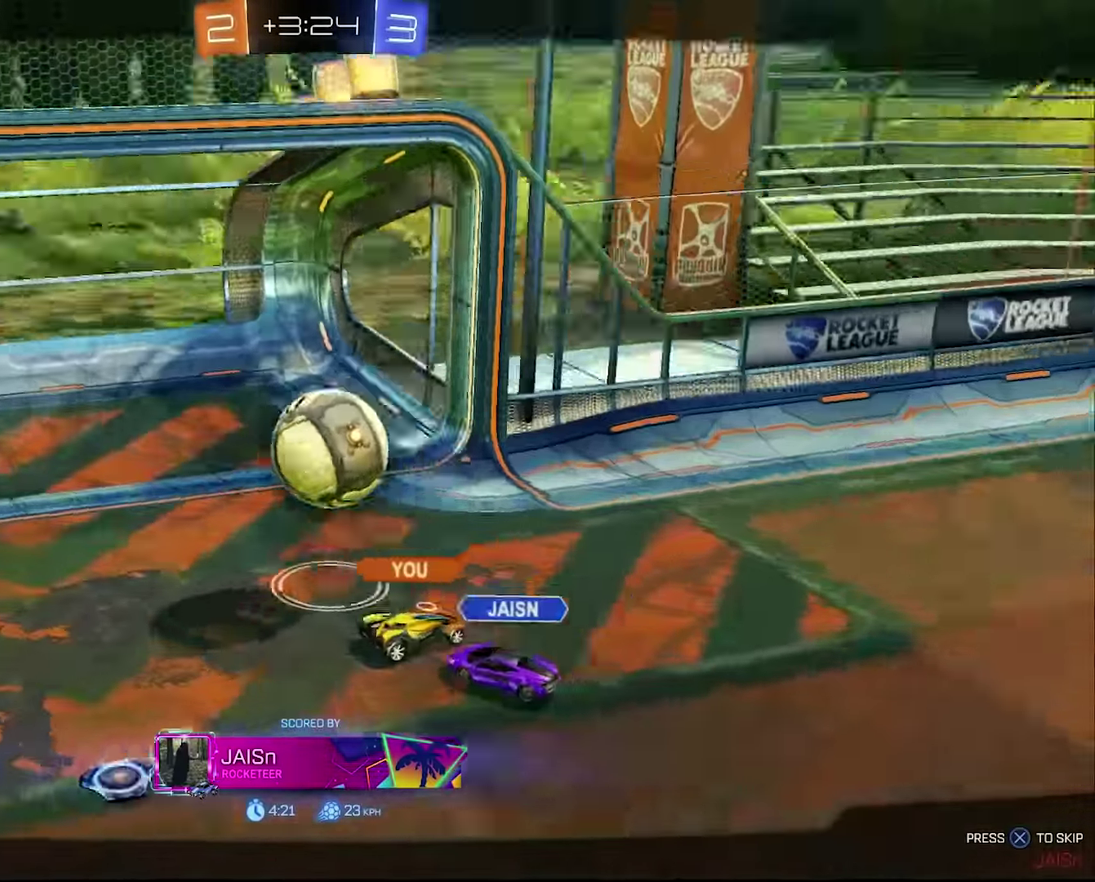
{"buttons": [], "left_stick": "center", "right_stick": "down-left", "events": [[50, "right_stick", "left"], [117, "right_stick", "up-left"], [250, "right_stick", "up"], [333, "right_stick", "right"], [400, "right_stick", "down-right"], [483, "right_stick", "down-left"]]}
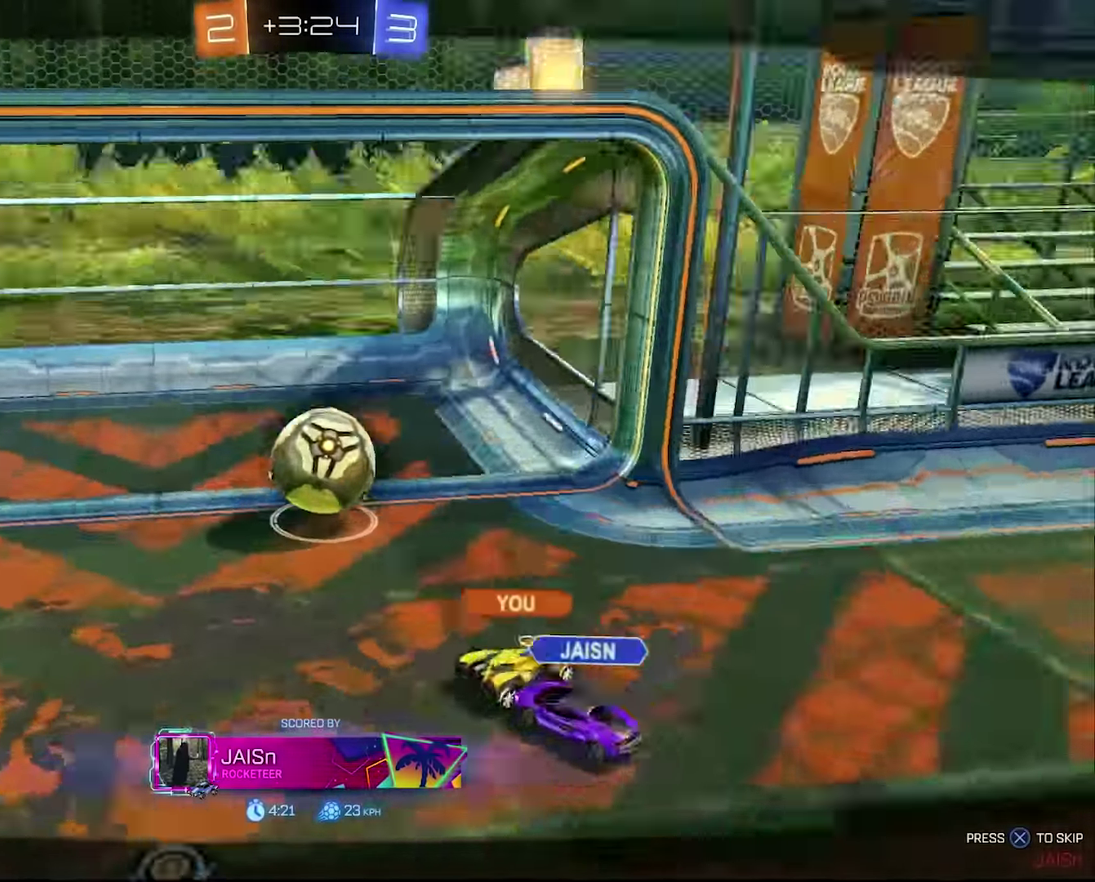
{"buttons": [], "left_stick": "center", "right_stick": "left", "events": [[50, "right_stick", "left"], [117, "right_stick", "up-left"], [217, "right_stick", "up"], [283, "right_stick", "right"], [433, "right_stick", "left"]]}
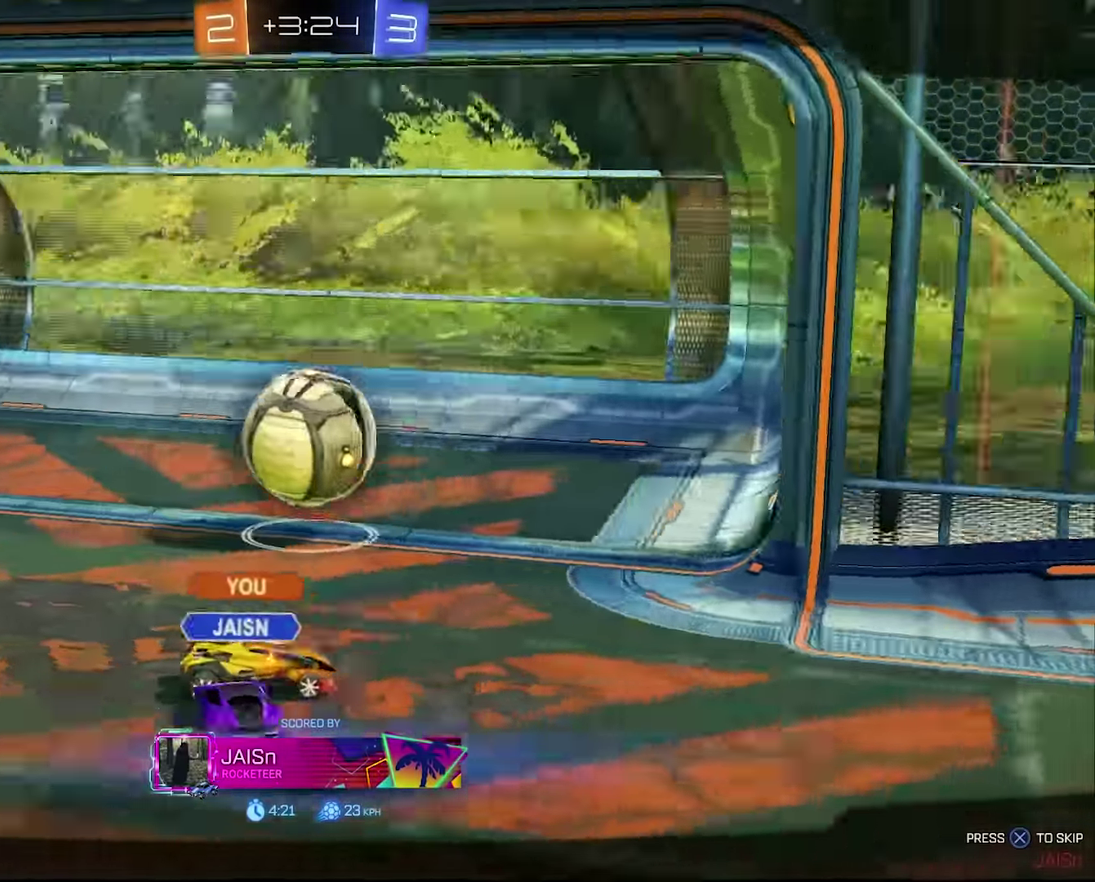
{"buttons": [], "left_stick": "center", "right_stick": "center", "events": [[33, "right_stick", "up-left"], [183, "right_stick", "center"]]}
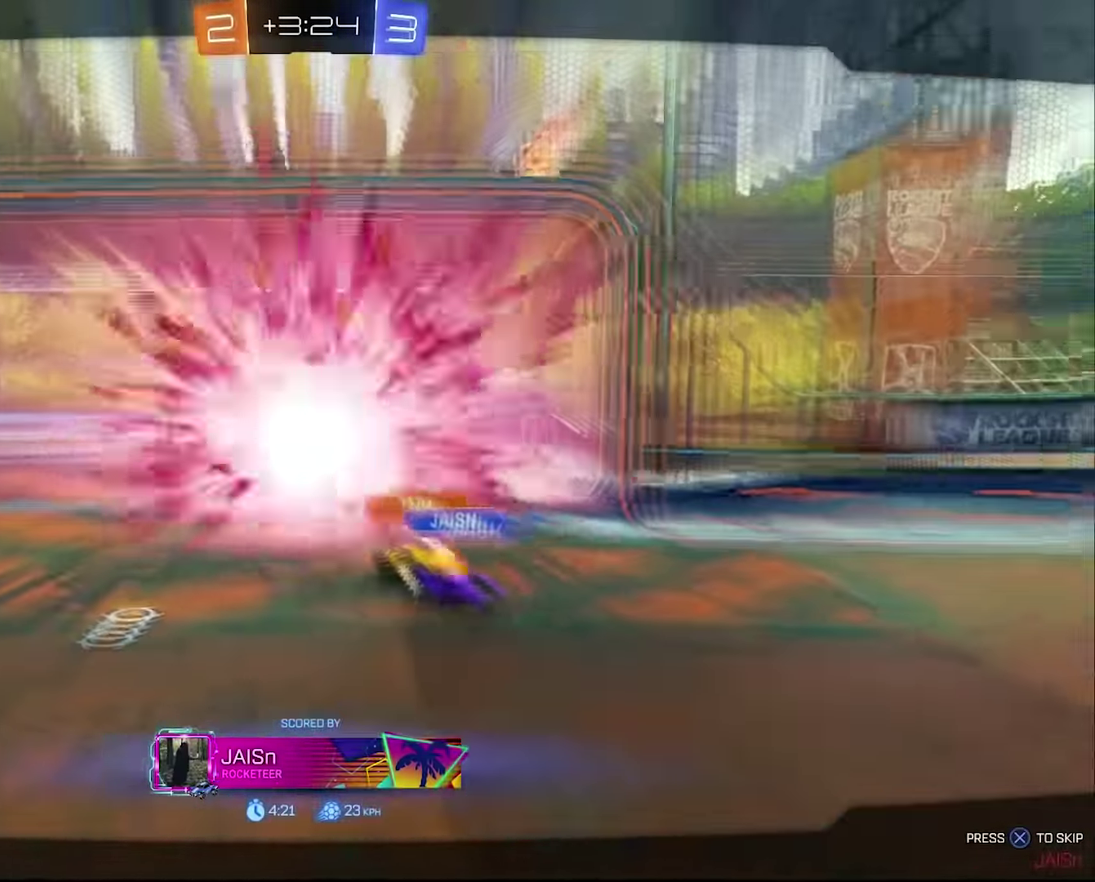
{"buttons": [], "left_stick": "center", "right_stick": "center", "events": []}